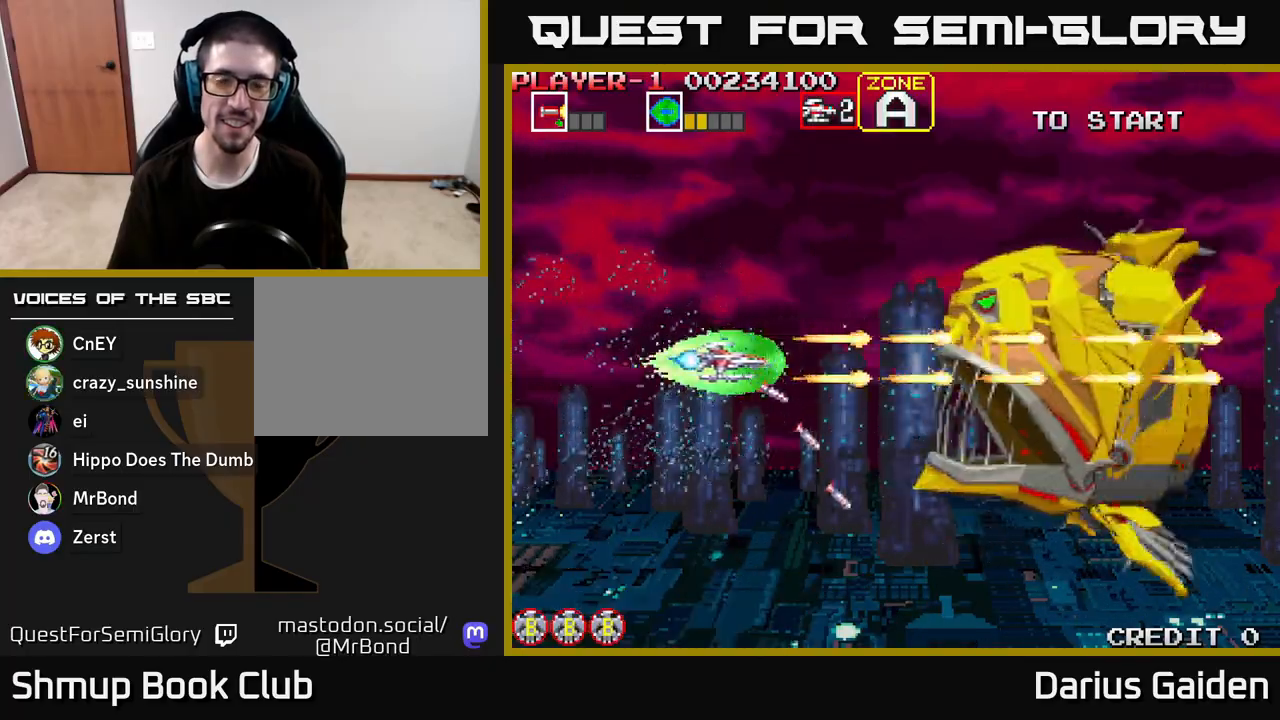
Gameplay with a controller (Xbox layout); each line is a JSON object with the inputs held at the frame after it. "events" lists button and stick changes between this image and that frame as [ms after this image, input, new state], when the widget could be followed in between.
{"buttons": ["R2", "DPAD_LEFT"], "left_stick": "center", "right_stick": "center", "events": [[67, "DPAD_DOWN", "down"], [83, "DPAD_RIGHT", "up"], [167, "DPAD_DOWN", "up"], [167, "DPAD_LEFT", "down"]]}
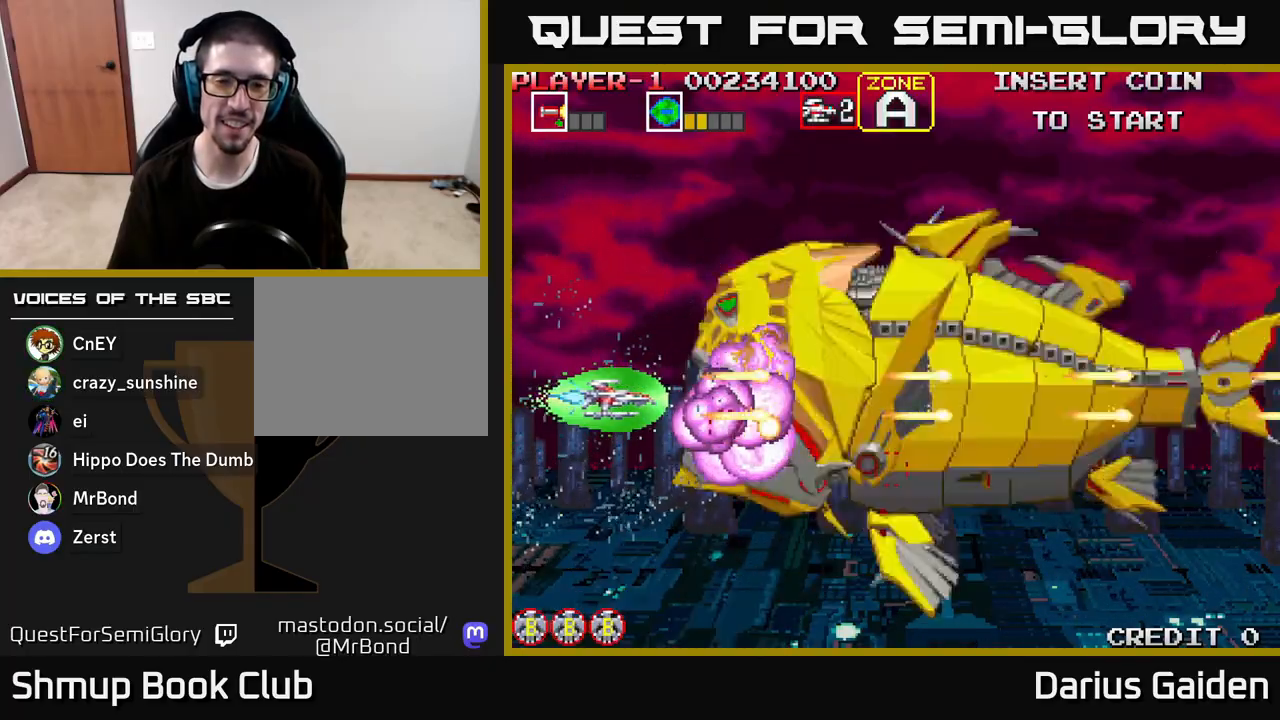
{"buttons": ["R2"], "left_stick": "center", "right_stick": "center", "events": [[300, "DPAD_LEFT", "up"]]}
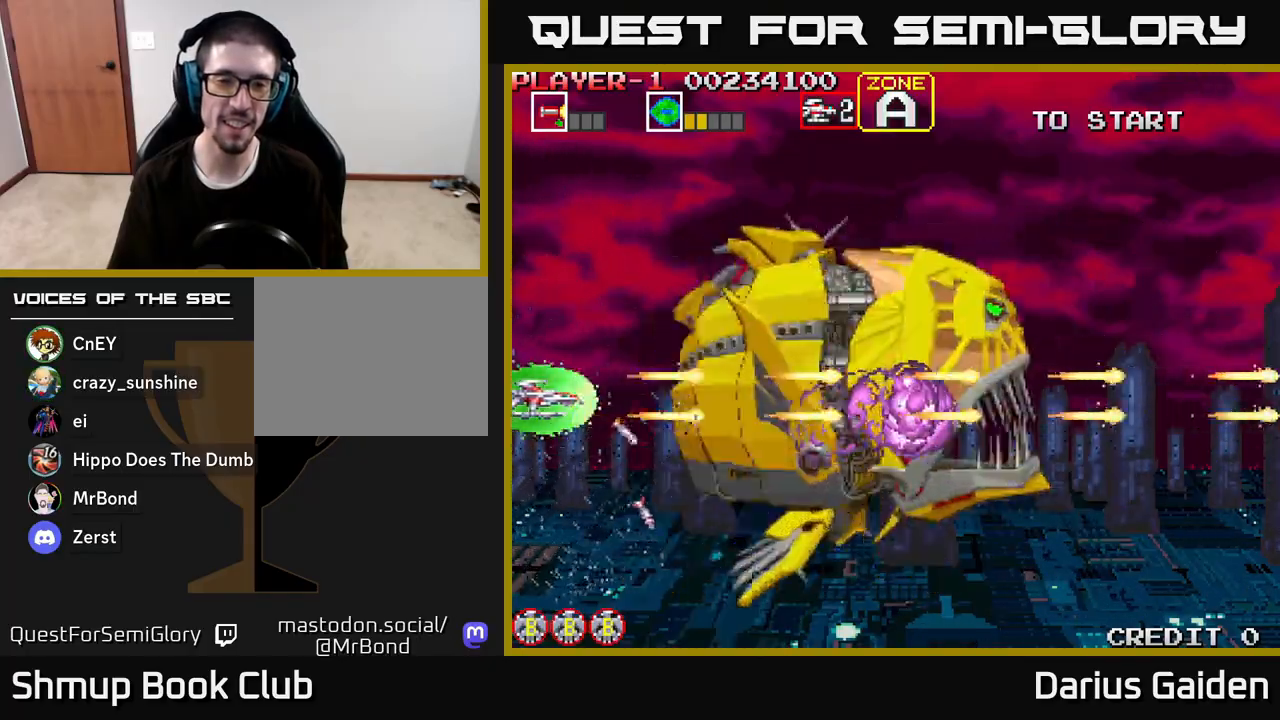
{"buttons": ["R2", "DPAD_RIGHT"], "left_stick": "center", "right_stick": "center", "events": [[117, "R2", "up"], [317, "R2", "down"], [367, "DPAD_RIGHT", "down"]]}
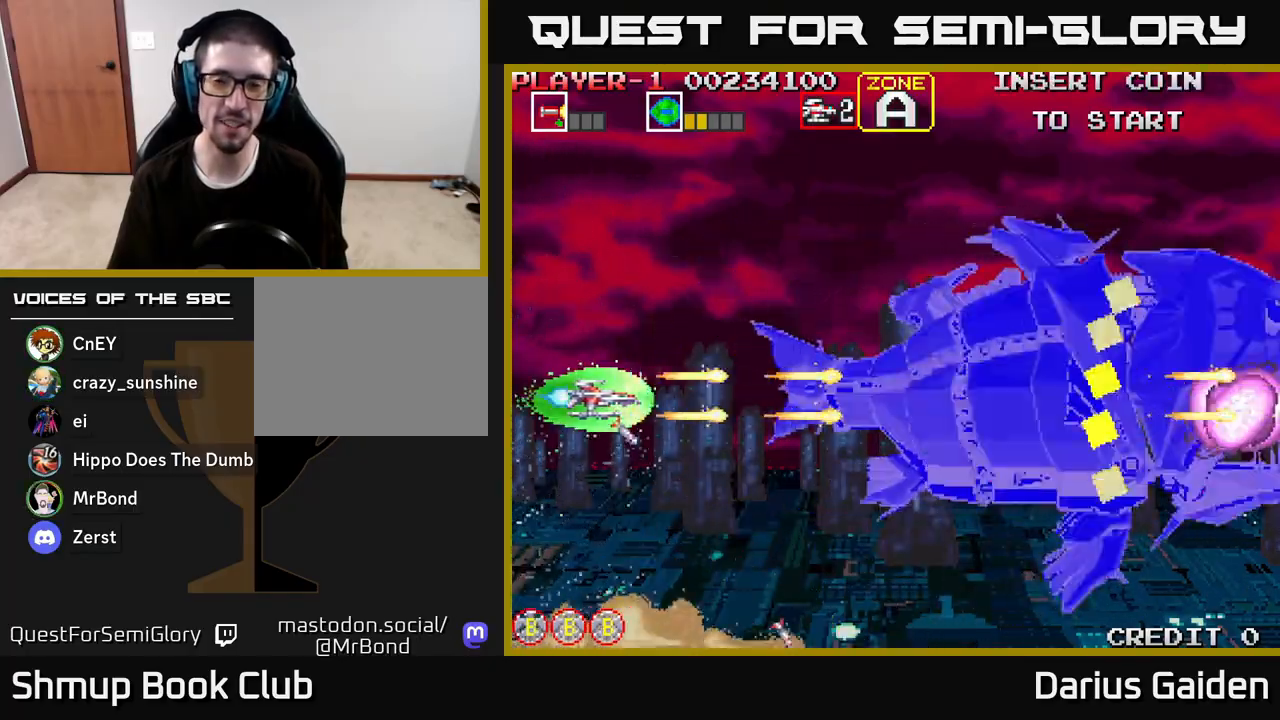
{"buttons": ["R2"], "left_stick": "center", "right_stick": "center", "events": [[67, "DPAD_RIGHT", "up"]]}
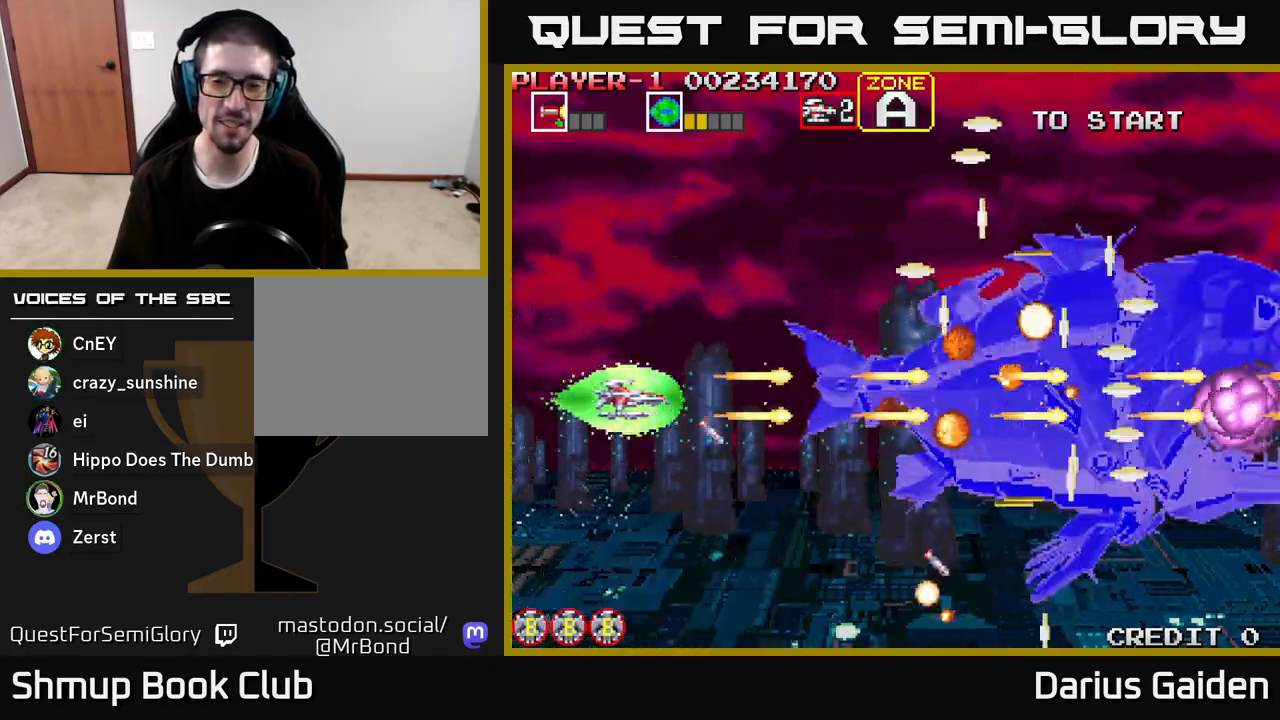
{"buttons": ["R2", "DPAD_UP", "DPAD_LEFT"], "left_stick": "center", "right_stick": "center", "events": [[217, "DPAD_UP", "down"], [450, "DPAD_LEFT", "down"]]}
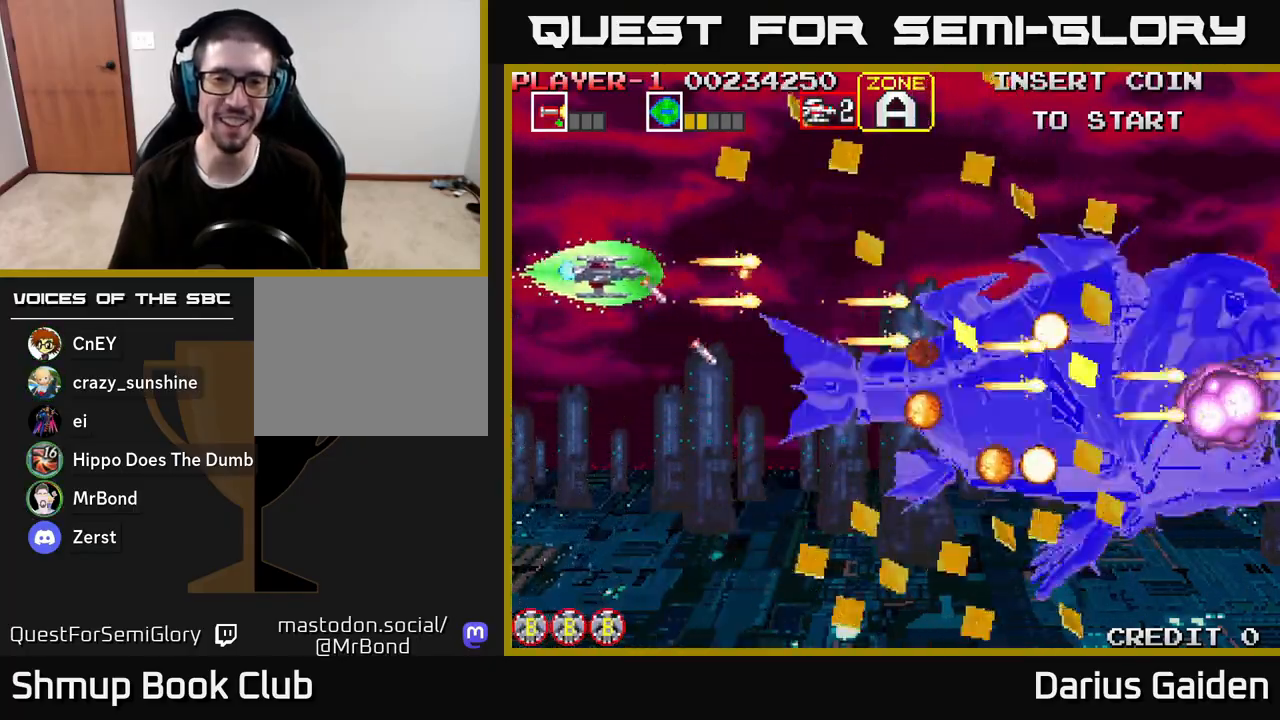
{"buttons": ["R2", "DPAD_DOWN"], "left_stick": "center", "right_stick": "center", "events": [[50, "DPAD_UP", "up"], [117, "DPAD_DOWN", "down"], [133, "DPAD_LEFT", "up"]]}
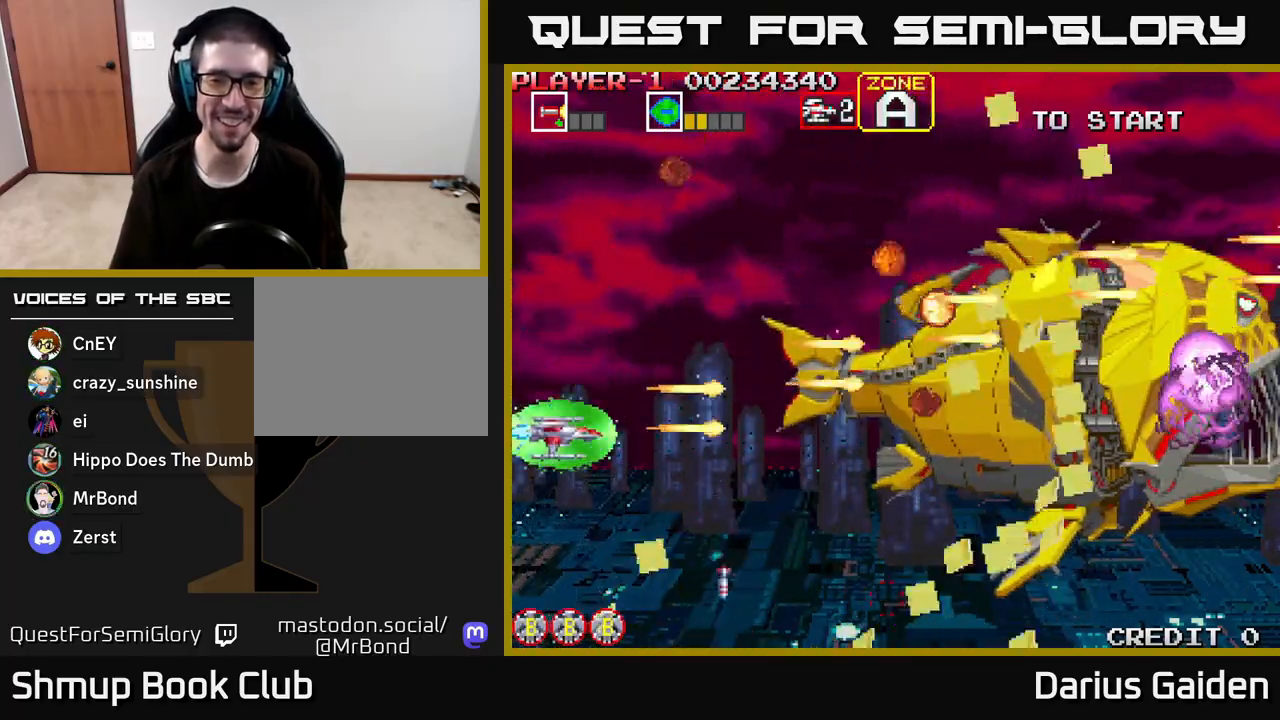
{"buttons": ["R2", "DPAD_UP"], "left_stick": "center", "right_stick": "center", "events": [[167, "DPAD_DOWN", "up"], [183, "DPAD_UP", "down"]]}
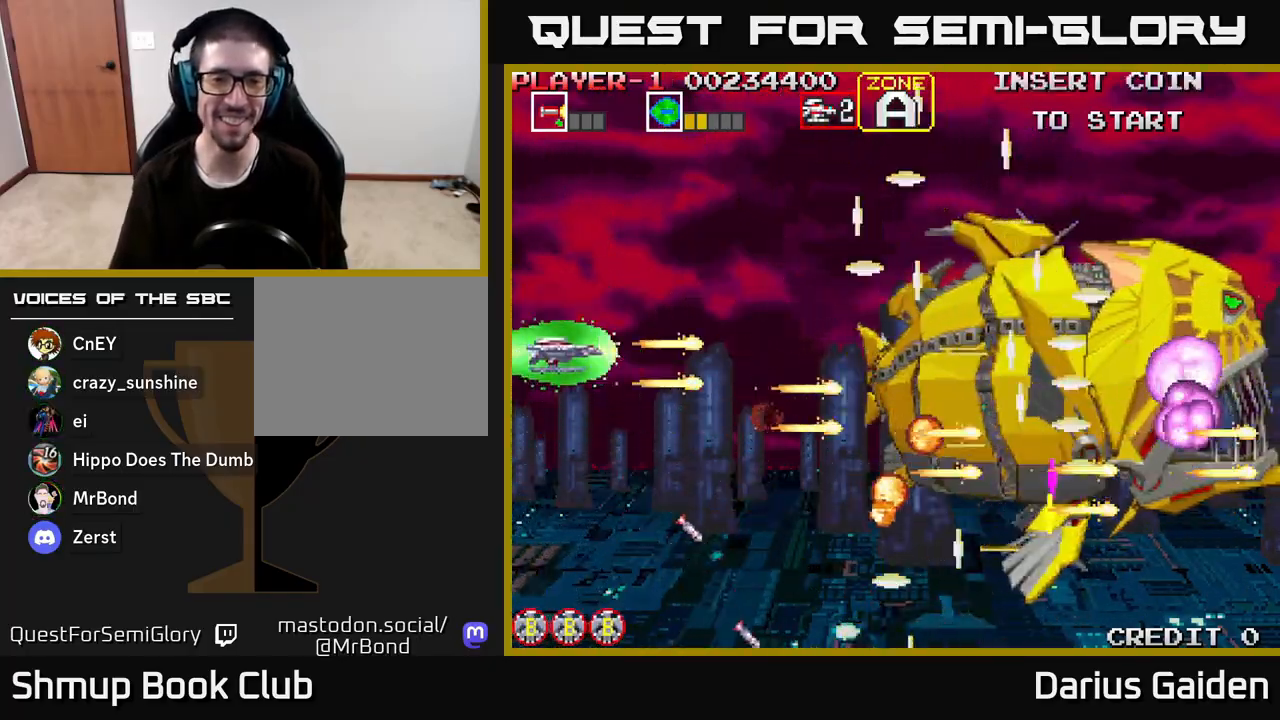
{"buttons": ["R2", "DPAD_DOWN"], "left_stick": "center", "right_stick": "center", "events": [[333, "DPAD_UP", "up"], [367, "DPAD_DOWN", "down"]]}
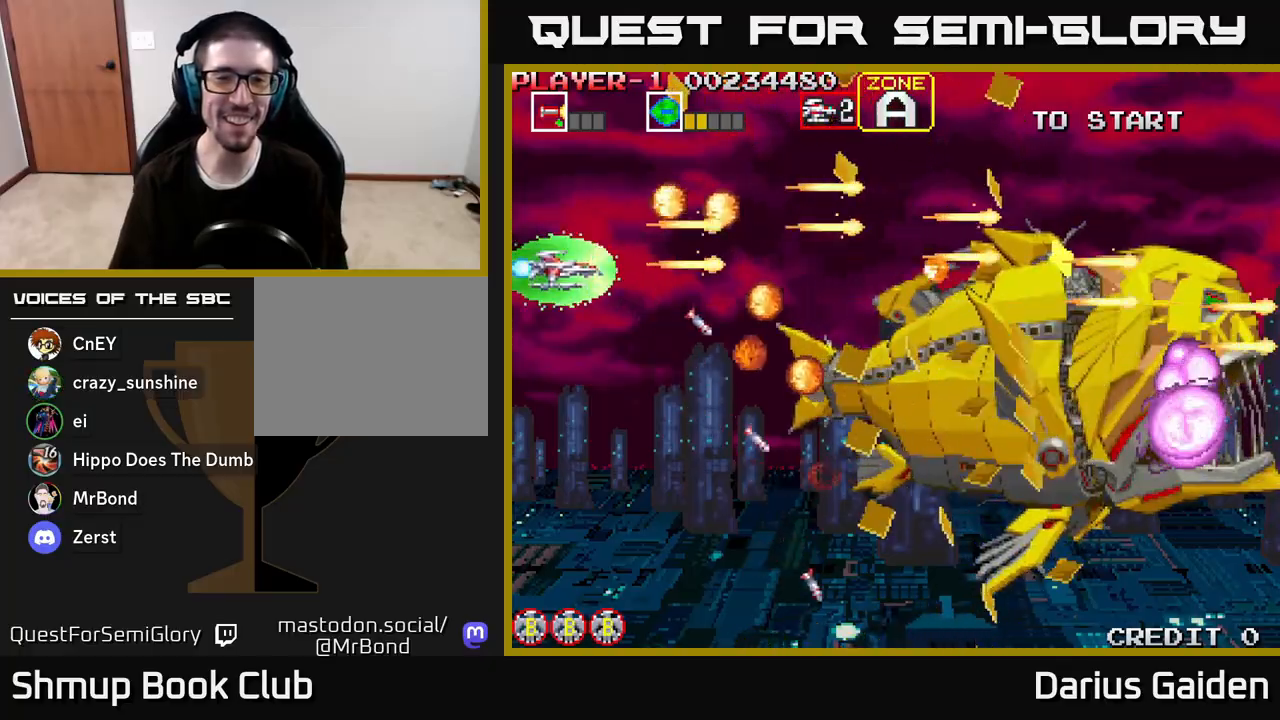
{"buttons": ["R2", "DPAD_DOWN"], "left_stick": "center", "right_stick": "center", "events": []}
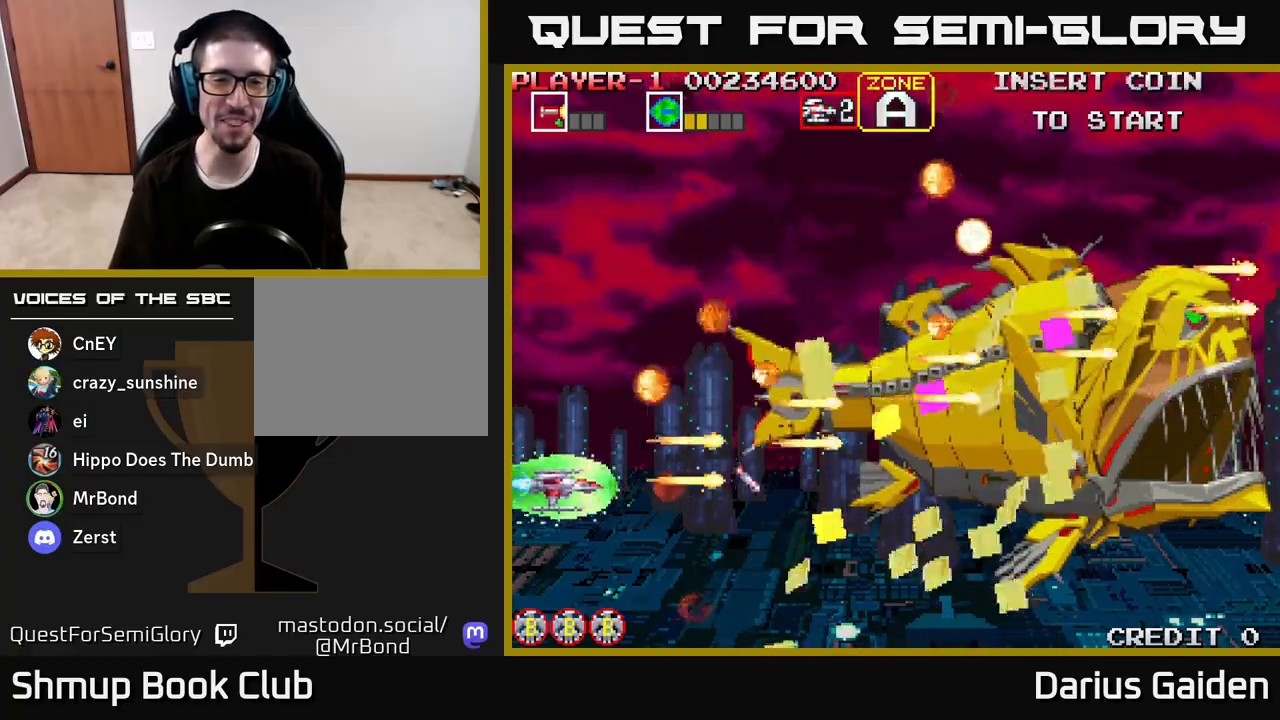
{"buttons": ["R2", "DPAD_UP", "DPAD_LEFT"], "left_stick": "center", "right_stick": "center", "events": [[117, "DPAD_DOWN", "up"], [150, "DPAD_UP", "down"], [450, "DPAD_LEFT", "down"]]}
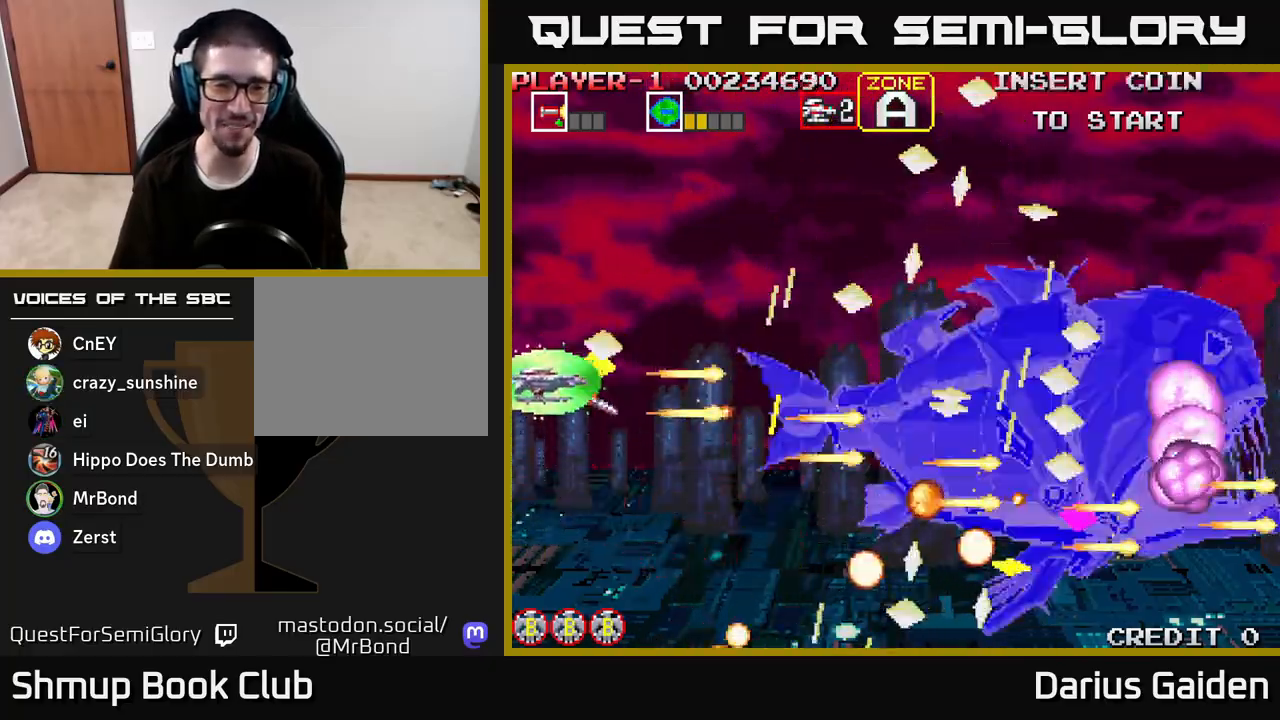
{"buttons": ["R2", "DPAD_UP"], "left_stick": "center", "right_stick": "center", "events": [[33, "DPAD_UP", "up"], [83, "DPAD_DOWN", "down"], [117, "DPAD_LEFT", "up"], [450, "DPAD_DOWN", "up"], [450, "DPAD_RIGHT", "down"], [483, "DPAD_RIGHT", "up"], [483, "DPAD_UP", "down"]]}
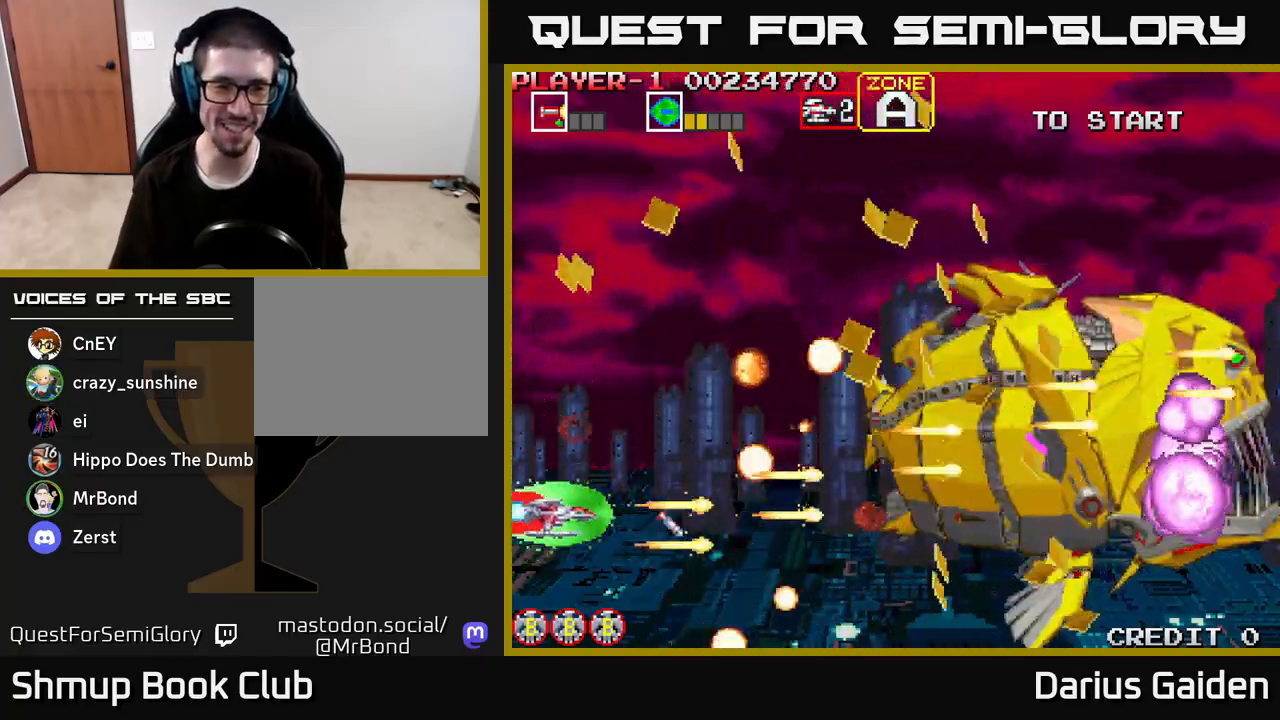
{"buttons": ["R2", "DPAD_UP"], "left_stick": "center", "right_stick": "center", "events": []}
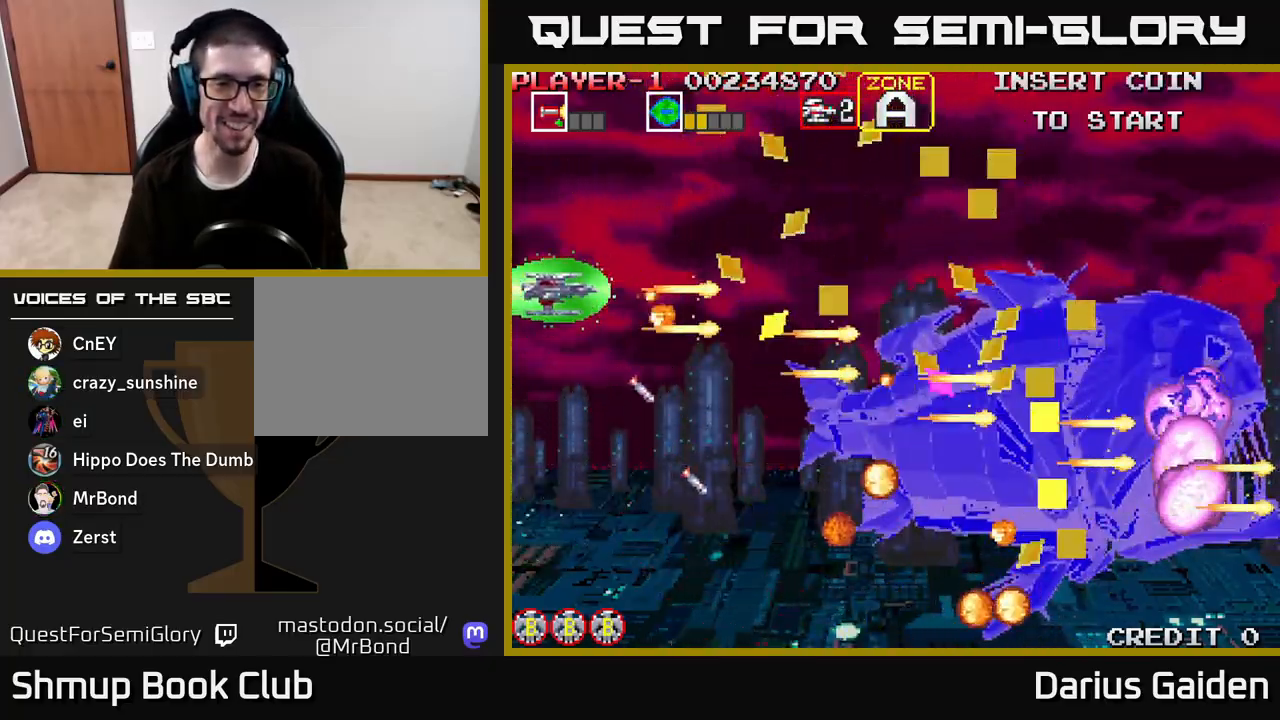
{"buttons": ["R2", "DPAD_DOWN"], "left_stick": "center", "right_stick": "center", "events": [[33, "DPAD_LEFT", "down"], [50, "DPAD_UP", "up"], [83, "DPAD_DOWN", "down"], [133, "DPAD_LEFT", "up"]]}
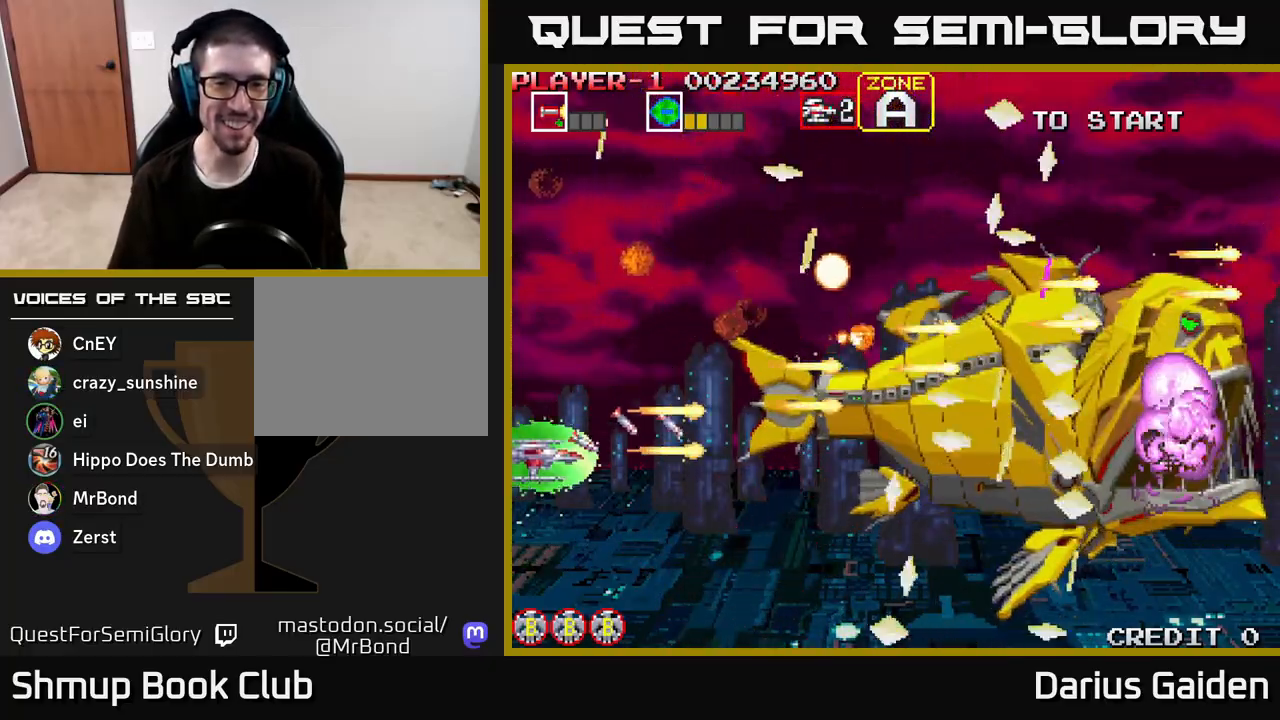
{"buttons": ["R2", "DPAD_UP"], "left_stick": "center", "right_stick": "center", "events": [[167, "DPAD_DOWN", "up"], [183, "DPAD_UP", "down"]]}
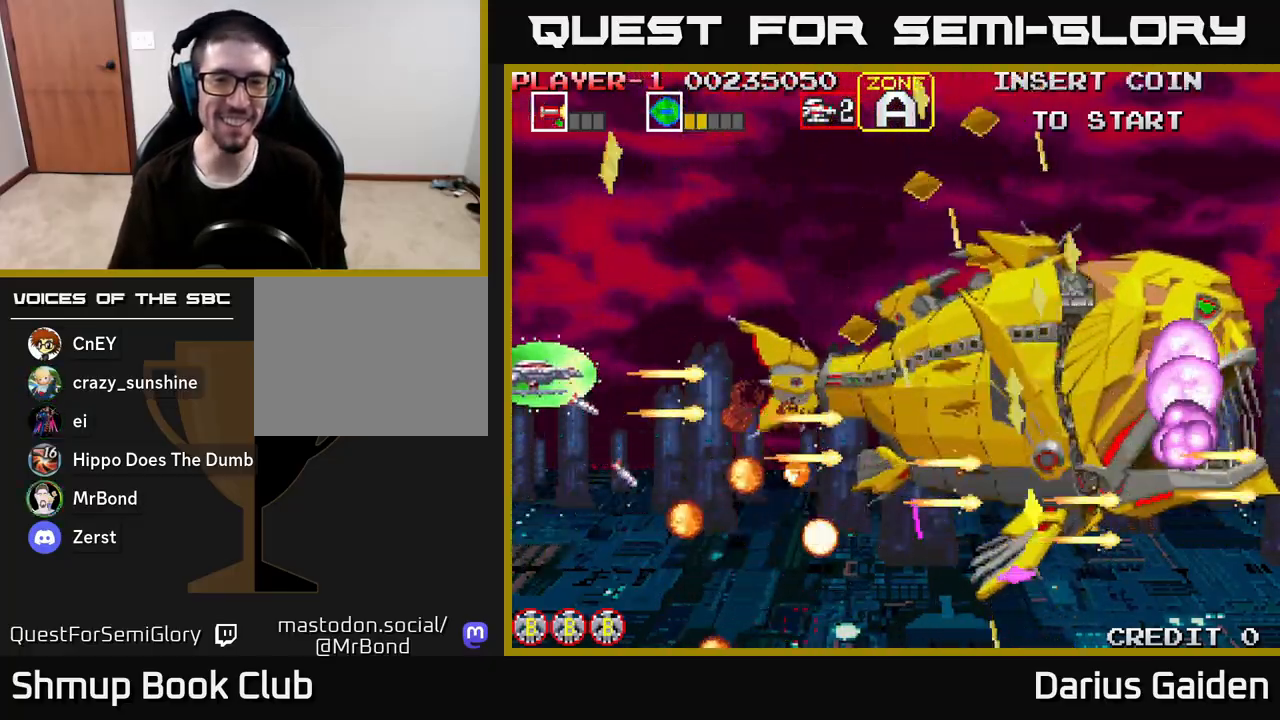
{"buttons": ["R2", "DPAD_DOWN"], "left_stick": "center", "right_stick": "center", "events": [[383, "DPAD_UP", "up"], [417, "DPAD_DOWN", "down"]]}
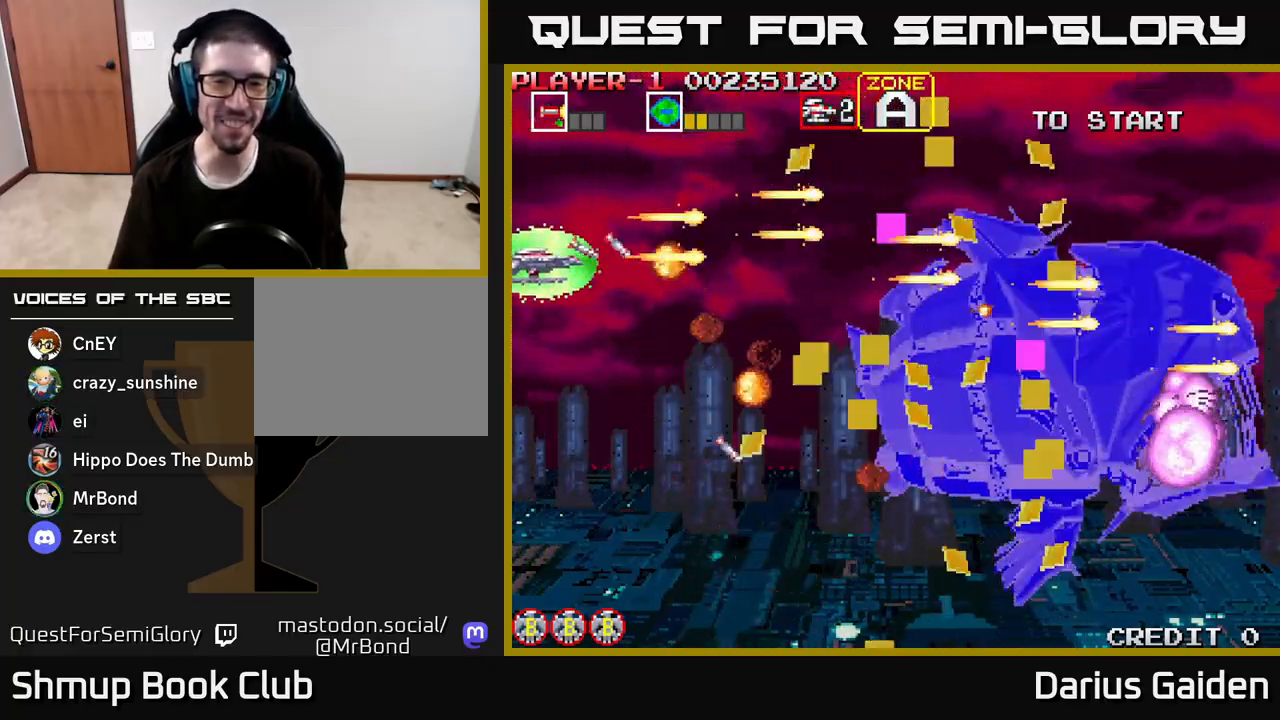
{"buttons": ["R2", "DPAD_UP"], "left_stick": "center", "right_stick": "center", "events": [[433, "DPAD_DOWN", "up"], [450, "DPAD_LEFT", "down"], [450, "DPAD_UP", "down"], [500, "DPAD_LEFT", "up"]]}
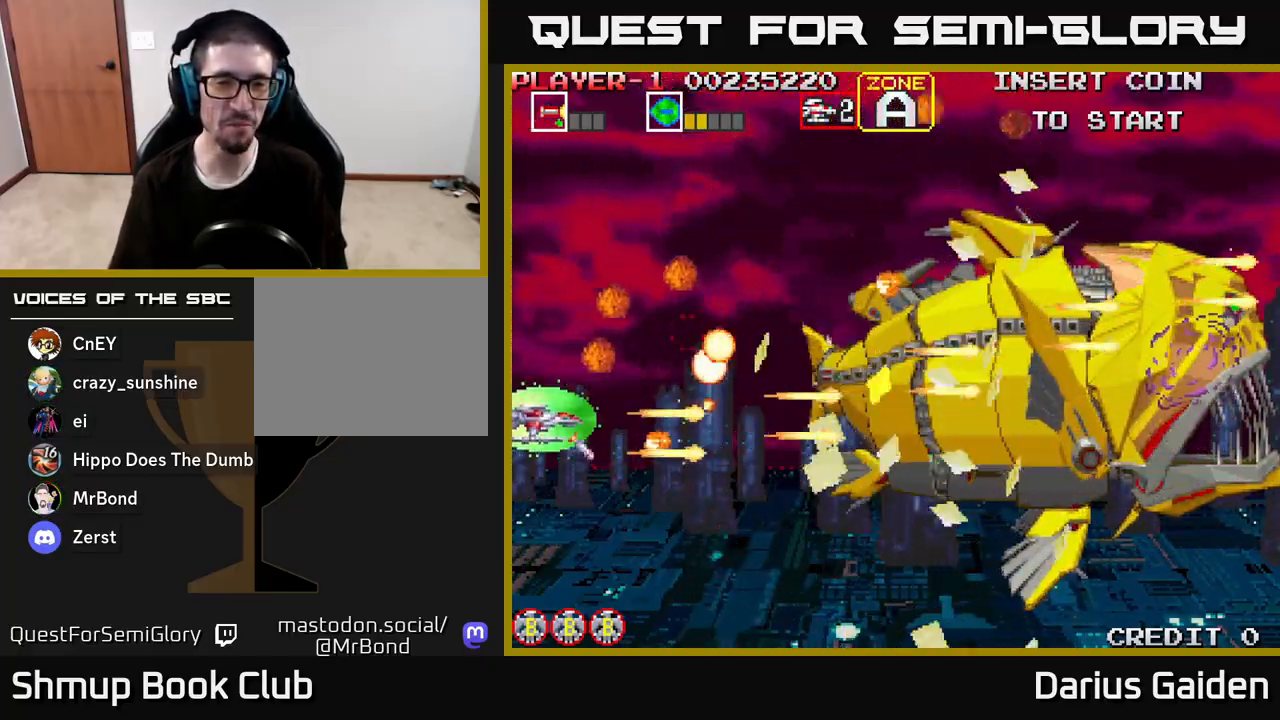
{"buttons": ["R2"], "left_stick": "center", "right_stick": "center", "events": [[483, "DPAD_UP", "up"]]}
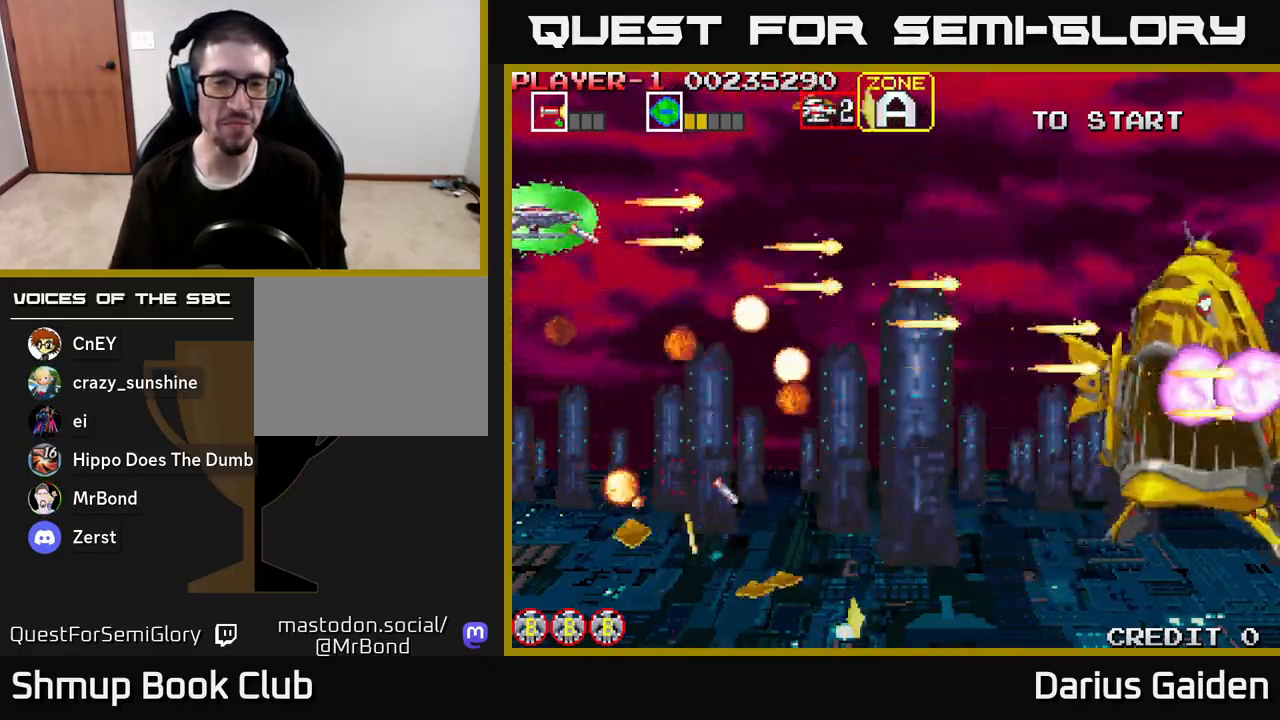
{"buttons": ["R2", "DPAD_RIGHT"], "left_stick": "center", "right_stick": "center", "events": [[33, "DPAD_DOWN", "down"], [400, "DPAD_RIGHT", "down"], [483, "DPAD_DOWN", "up"]]}
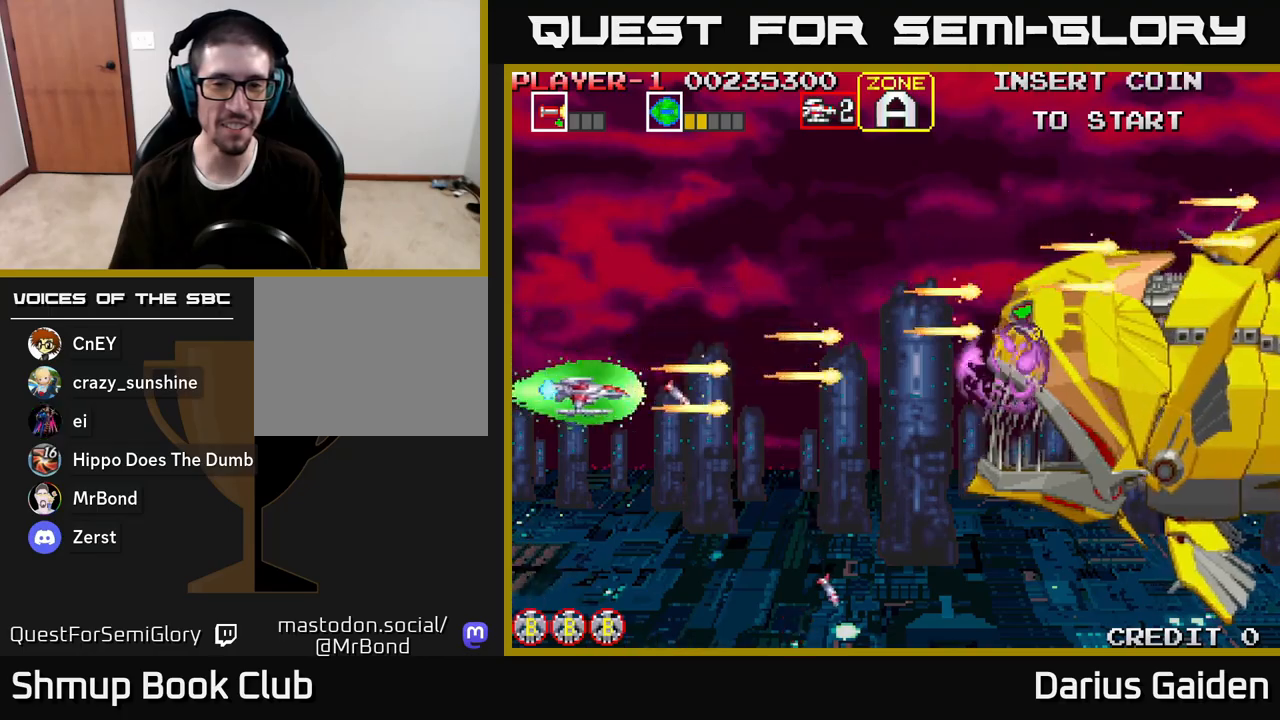
{"buttons": ["R2", "DPAD_RIGHT"], "left_stick": "center", "right_stick": "center", "events": []}
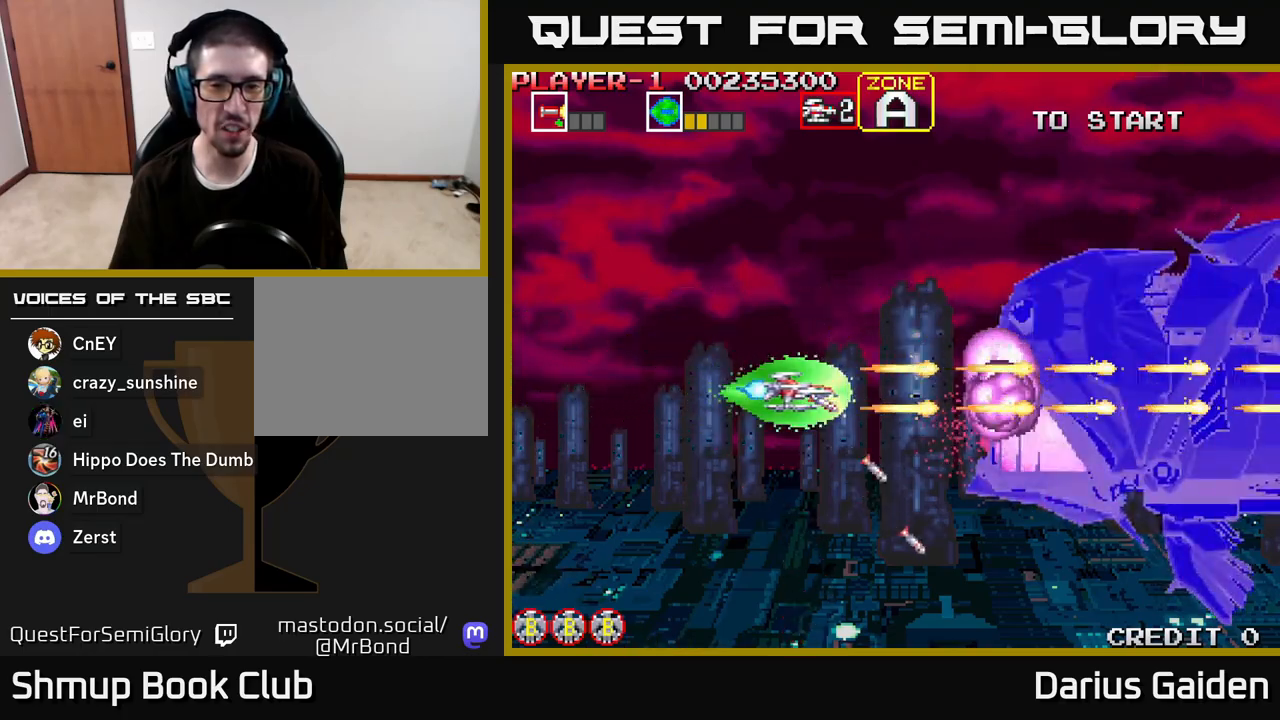
{"buttons": ["R2"], "left_stick": "center", "right_stick": "center", "events": [[150, "DPAD_RIGHT", "up"], [233, "DPAD_LEFT", "down"], [333, "DPAD_LEFT", "up"]]}
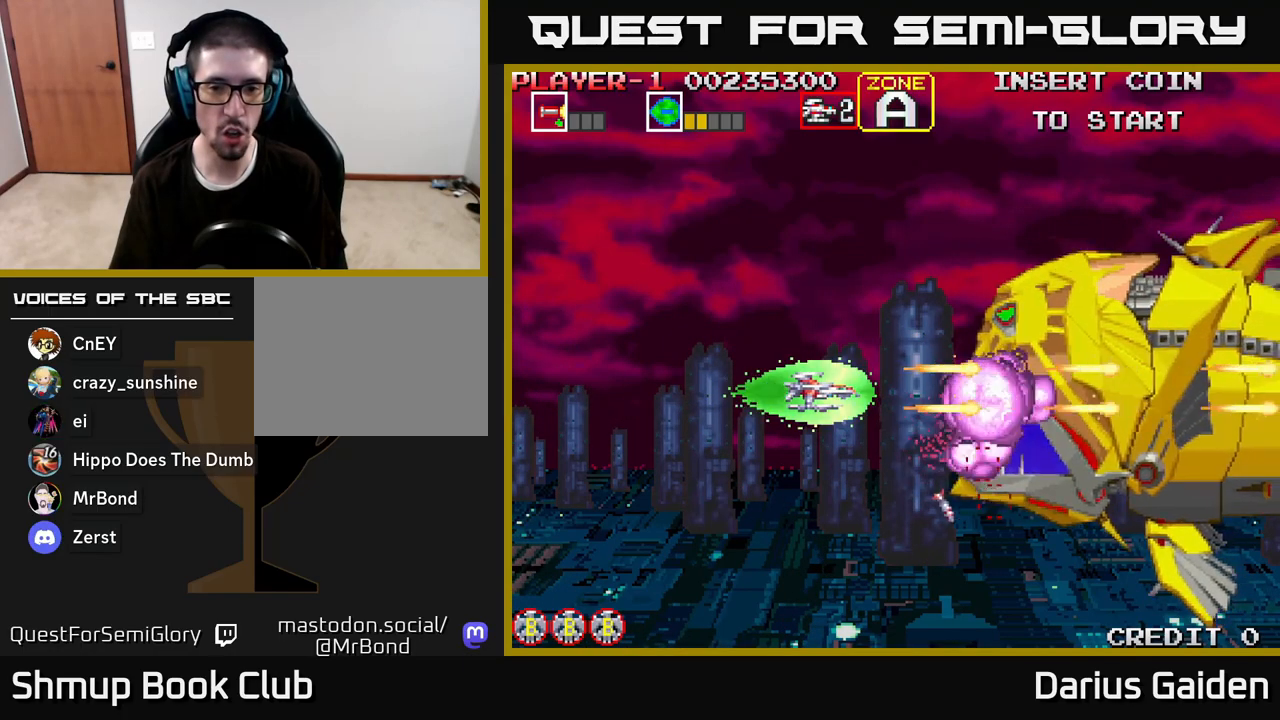
{"buttons": ["R2"], "left_stick": "center", "right_stick": "center", "events": [[67, "DPAD_RIGHT", "down"], [167, "DPAD_RIGHT", "up"], [167, "DPAD_UP", "down"], [300, "DPAD_UP", "up"]]}
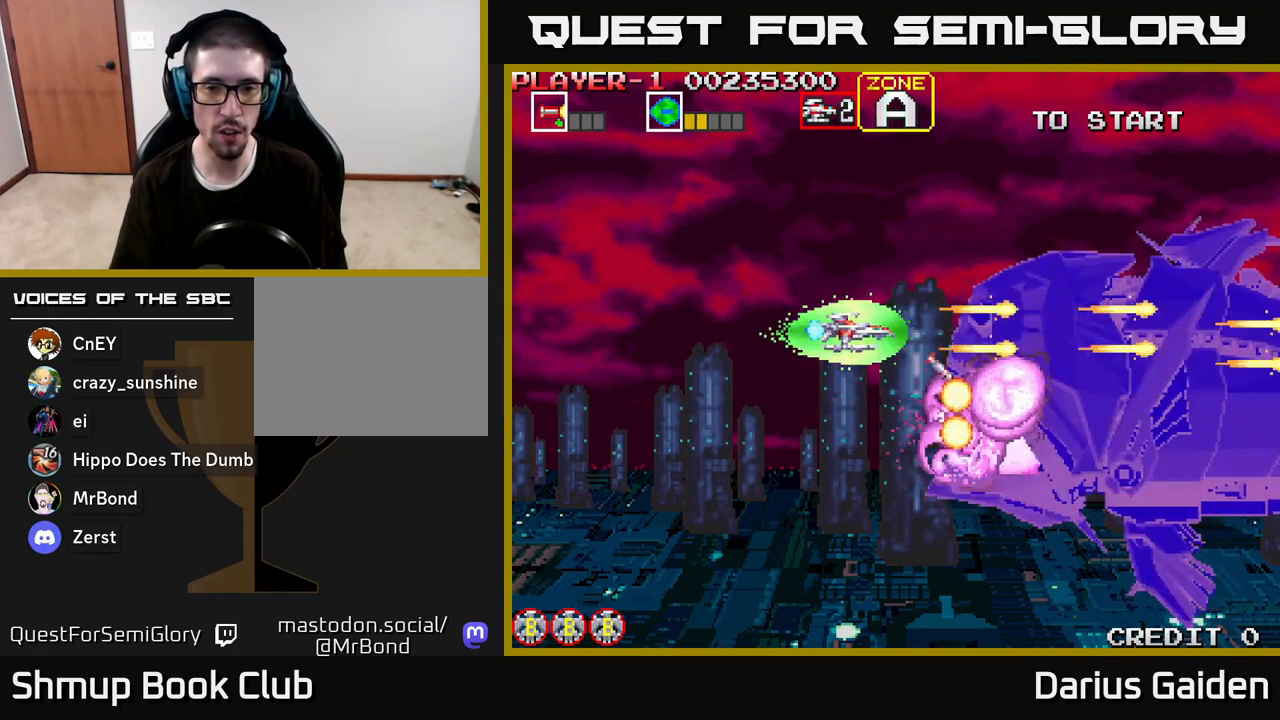
{"buttons": ["R2"], "left_stick": "center", "right_stick": "center", "events": [[33, "DPAD_RIGHT", "down"], [50, "DPAD_RIGHT", "up"]]}